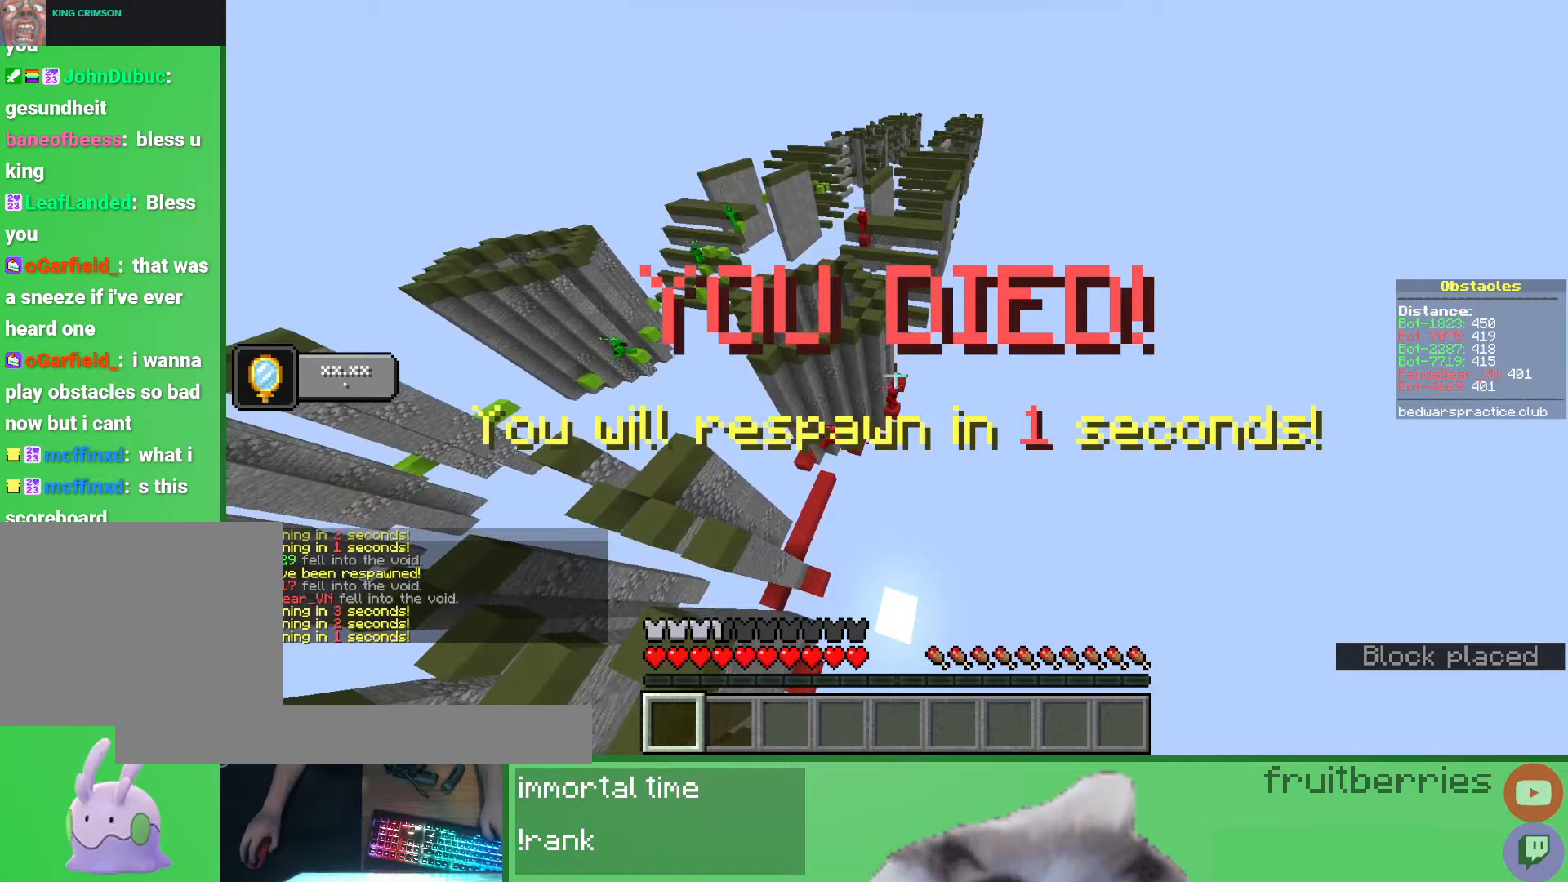
Gameplay with keyboard and mouse; each line is a JSON object with the keys and mouse buttons held at the frame after it. "events" lists presses ("down") and releases ("up") of "a", "ctrl", "d", "e", "q", "s", "shift", "space", "w", "mouse_left", "mouse_wheel", "mouse_right", "mouse_mb4" and "mouse_mb5" between this image and that frame as [ms after this image, input, new state], when the widget could be followed in between. "mouse_left", "mouse_wheel", "mouse_right", "mouse_mb4", "mouse_mb5" = the "left", "wheel", "right", "mb4", "mb5" buttons of the "mouse" list. No other keys are recorded. Fast repeated clicks can show as one long hold. "wheel" means that the mouse wheel is clicked or scrolled. Mouse movement is not recorded.
{"keys": [], "mouse": [], "events": []}
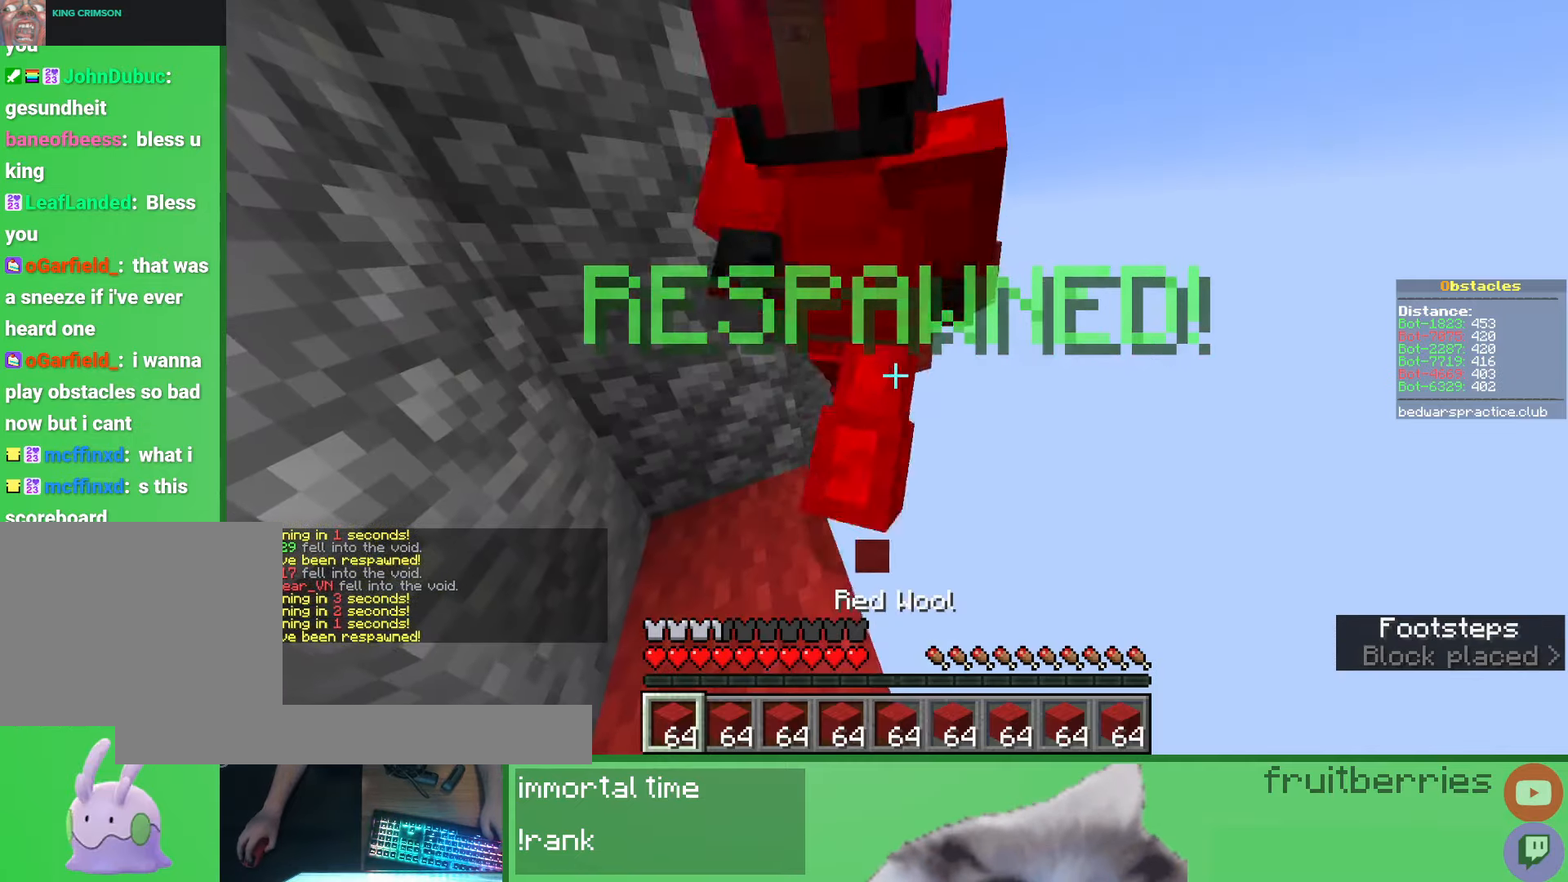
{"keys": ["d", "space", "w"], "mouse": [], "events": [[317, "w", "down"], [350, "mouse_right", "down"], [483, "mouse_right", "up"], [500, "d", "down"], [500, "space", "down"]]}
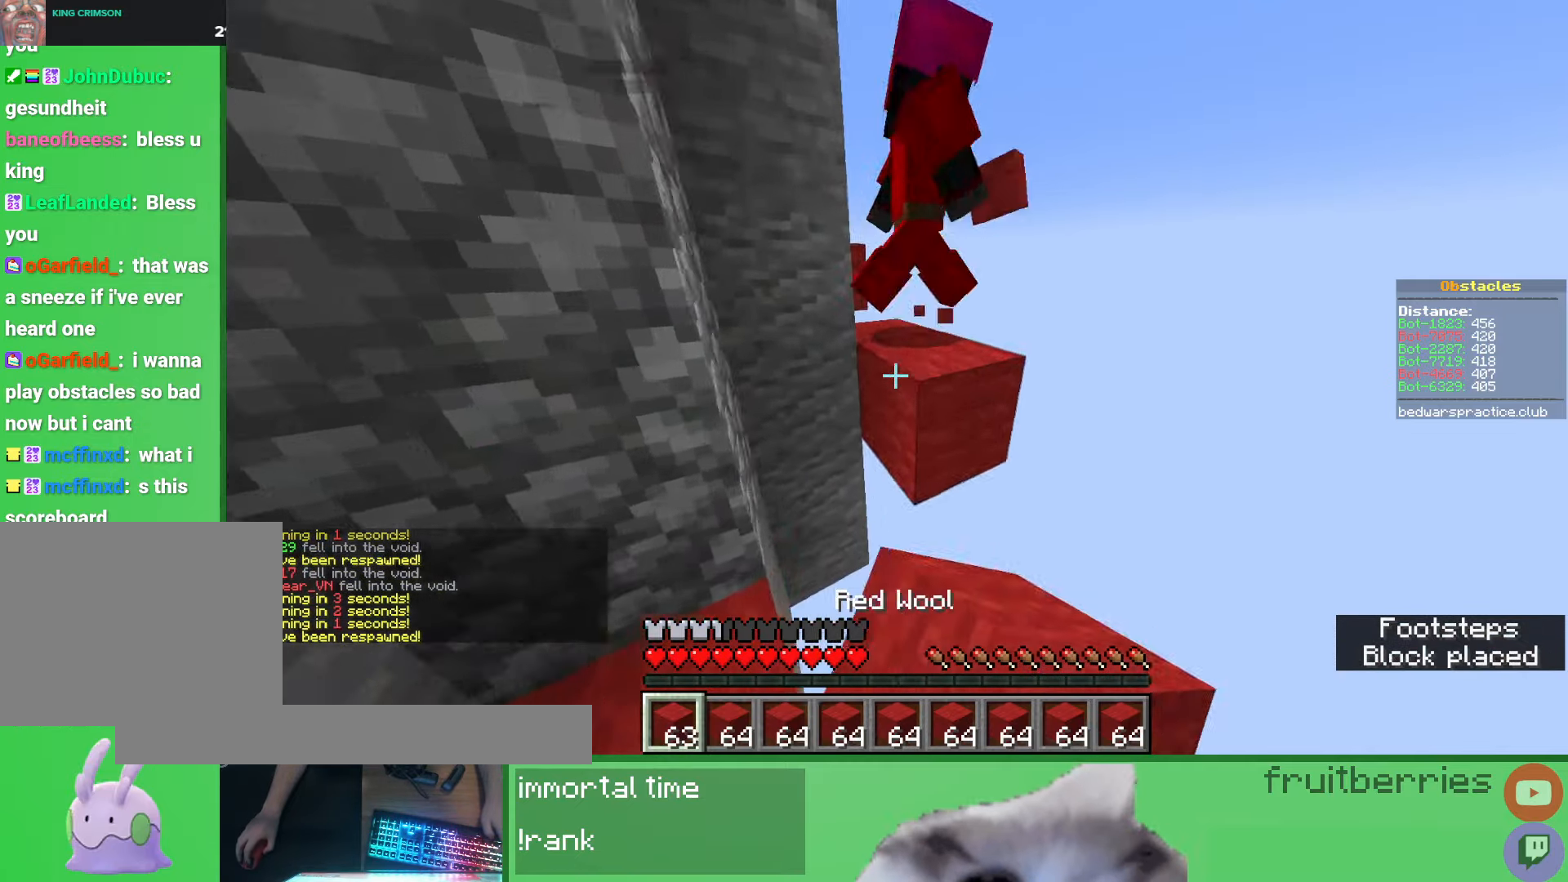
{"keys": ["space", "w"], "mouse": [], "events": [[250, "a", "down"], [250, "space", "up"], [267, "d", "up"], [433, "a", "up"], [483, "space", "down"]]}
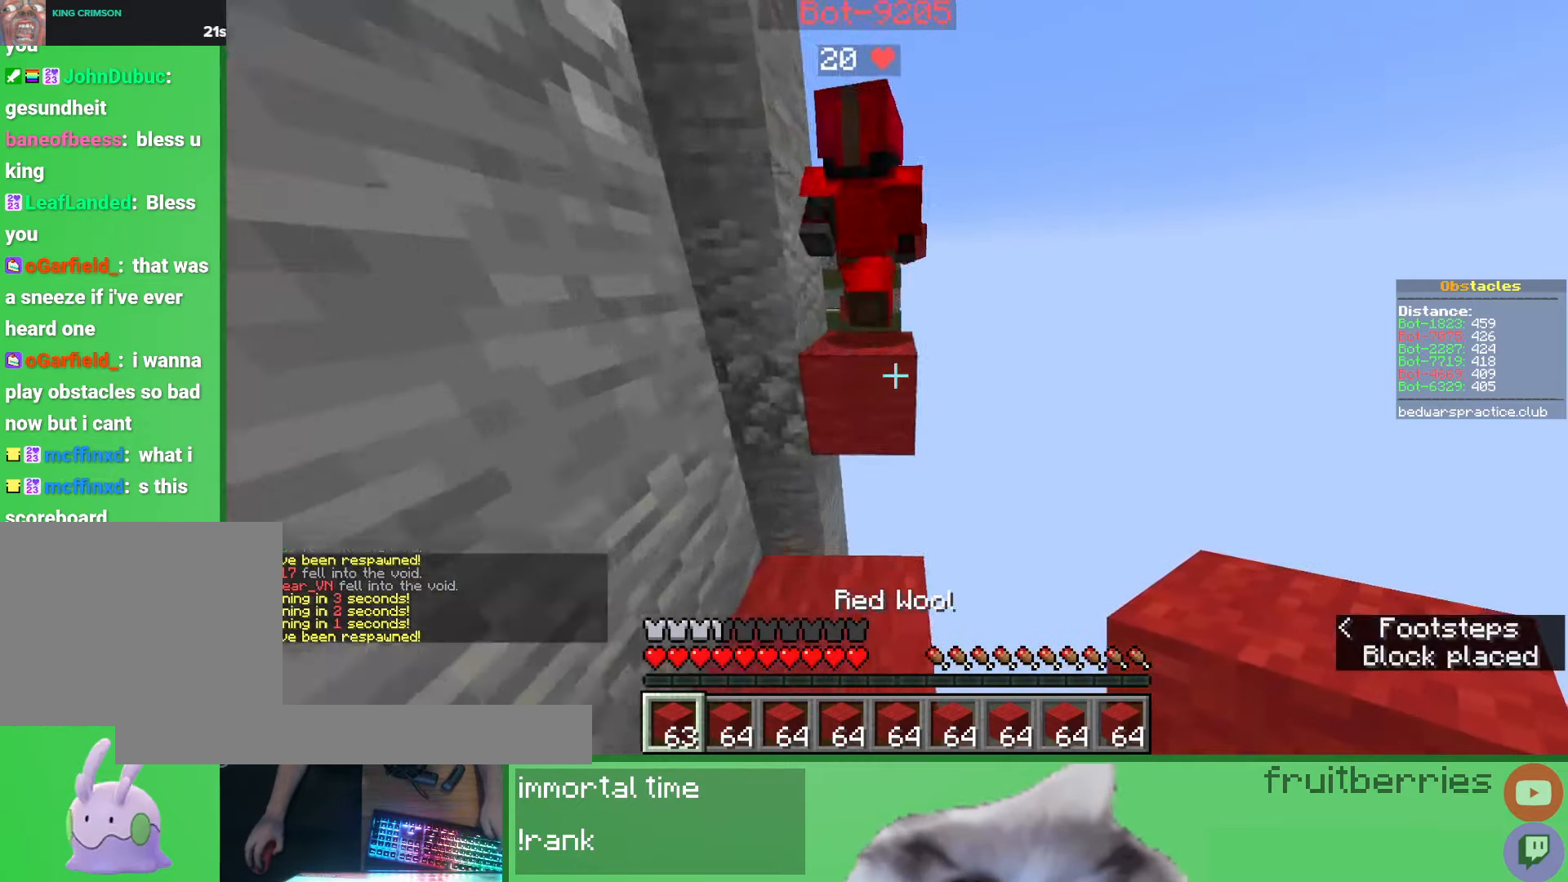
{"keys": ["w"], "mouse": [], "events": [[233, "space", "up"]]}
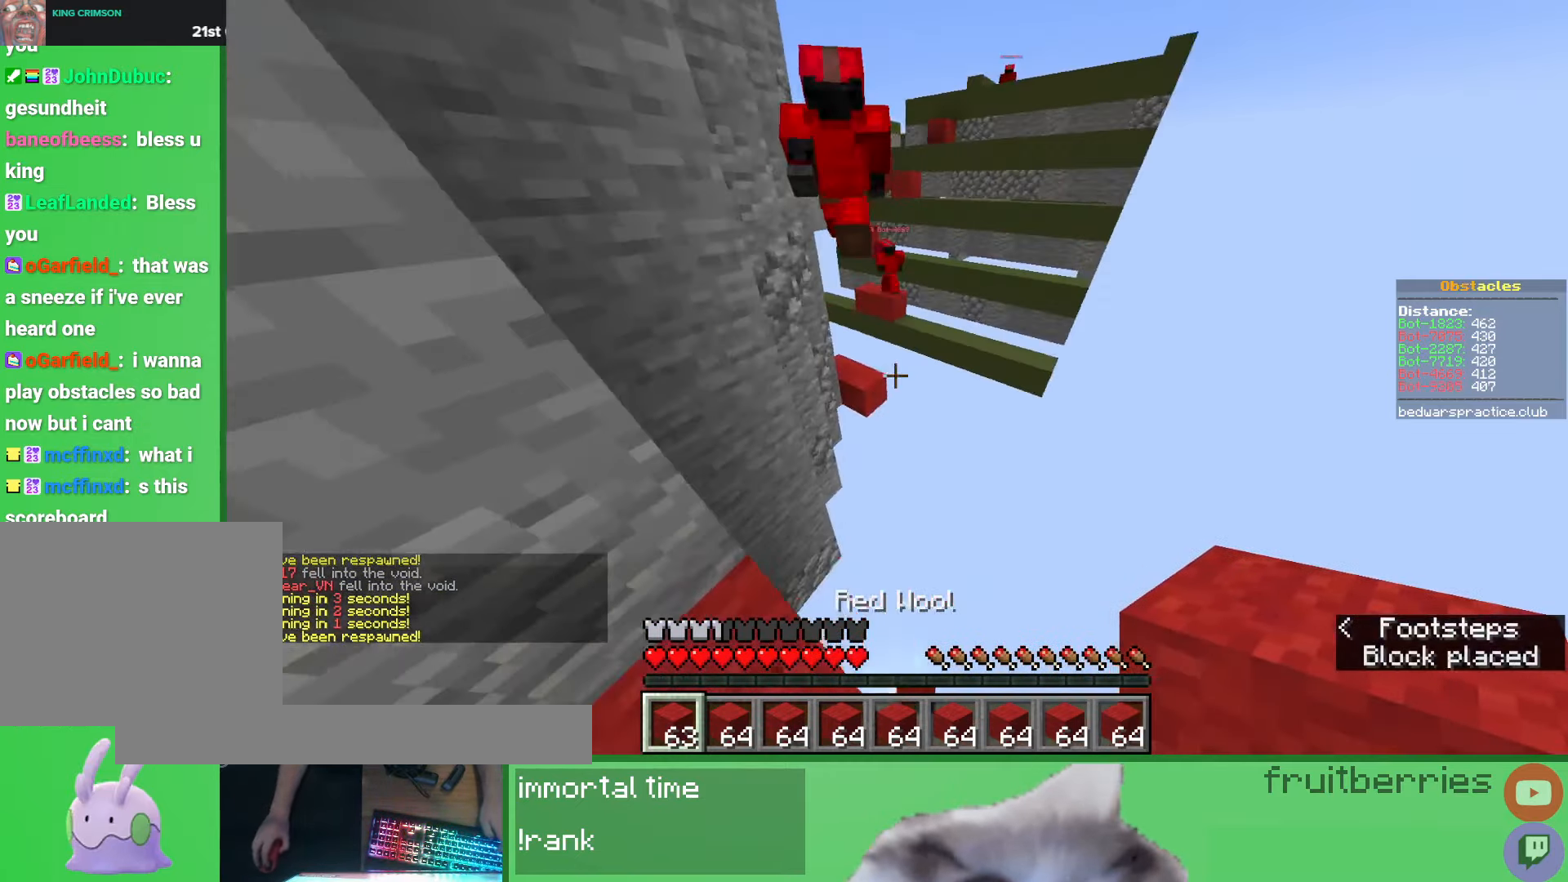
{"keys": ["w"], "mouse": [], "events": [[17, "space", "down"], [467, "space", "up"]]}
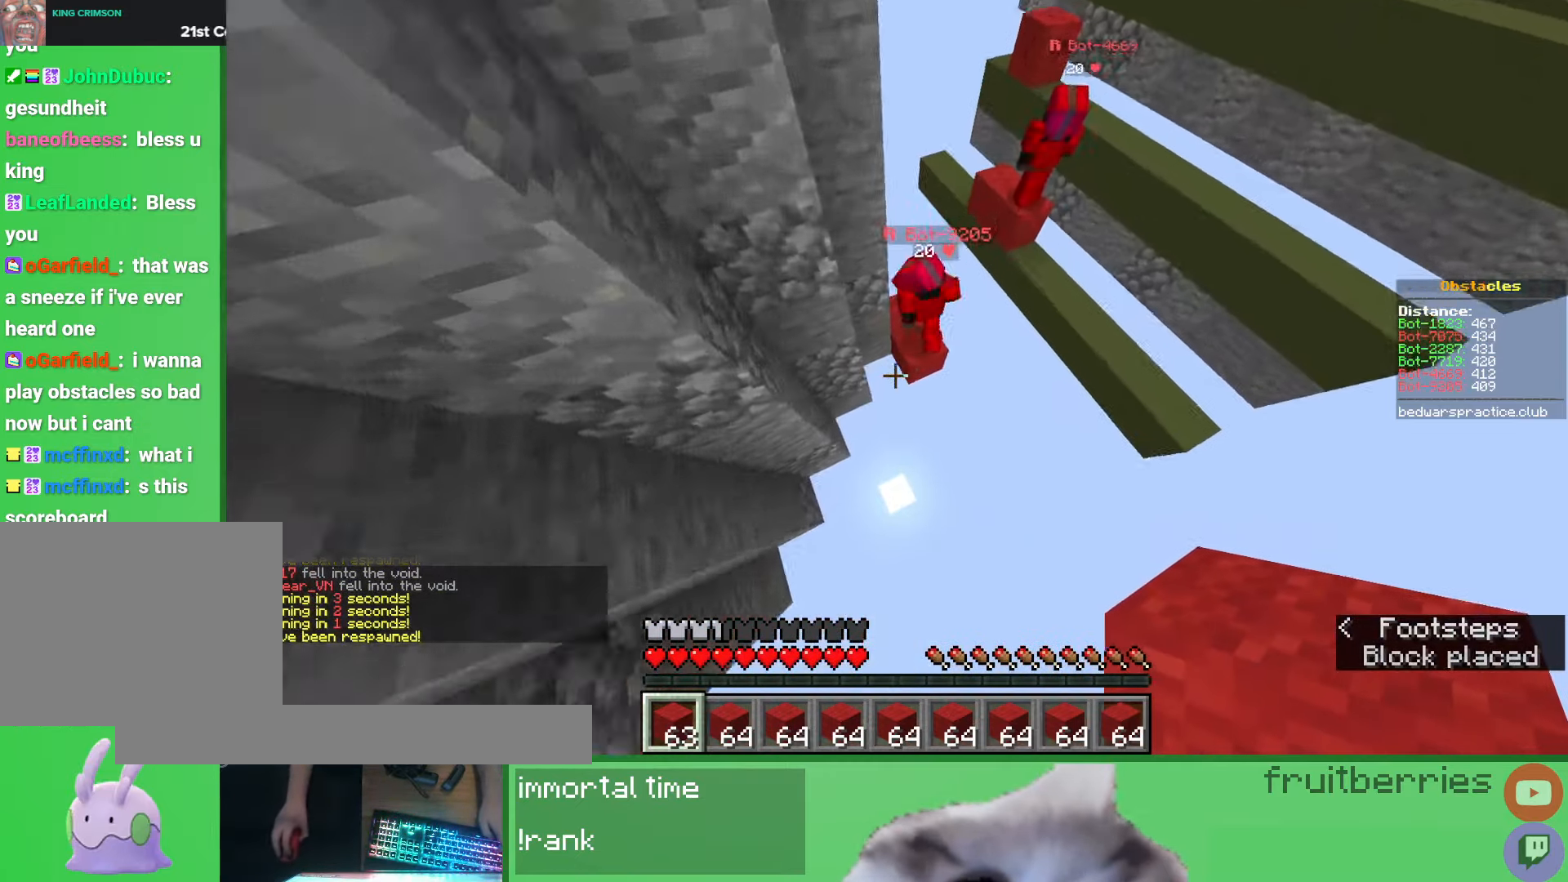
{"keys": ["a", "w"], "mouse": [], "events": [[67, "d", "down"], [267, "mouse_right", "down"], [350, "mouse_right", "up"], [383, "a", "down"], [383, "d", "up"]]}
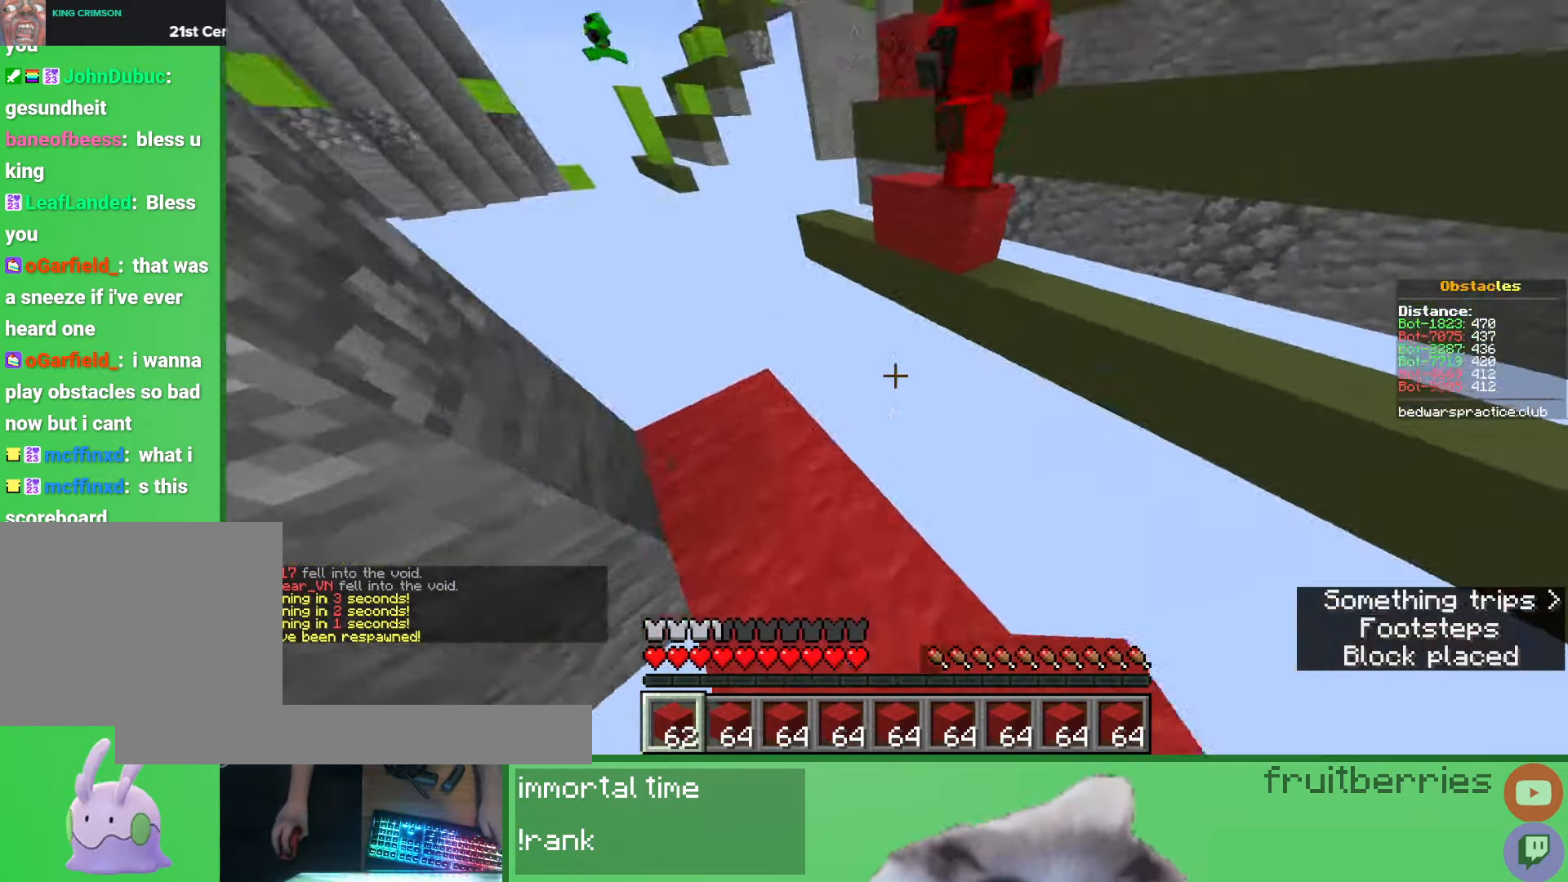
{"keys": ["d", "space", "w"], "mouse": [], "events": [[183, "a", "up"], [300, "mouse_right", "down"], [300, "space", "down"], [433, "mouse_right", "up"], [483, "d", "down"]]}
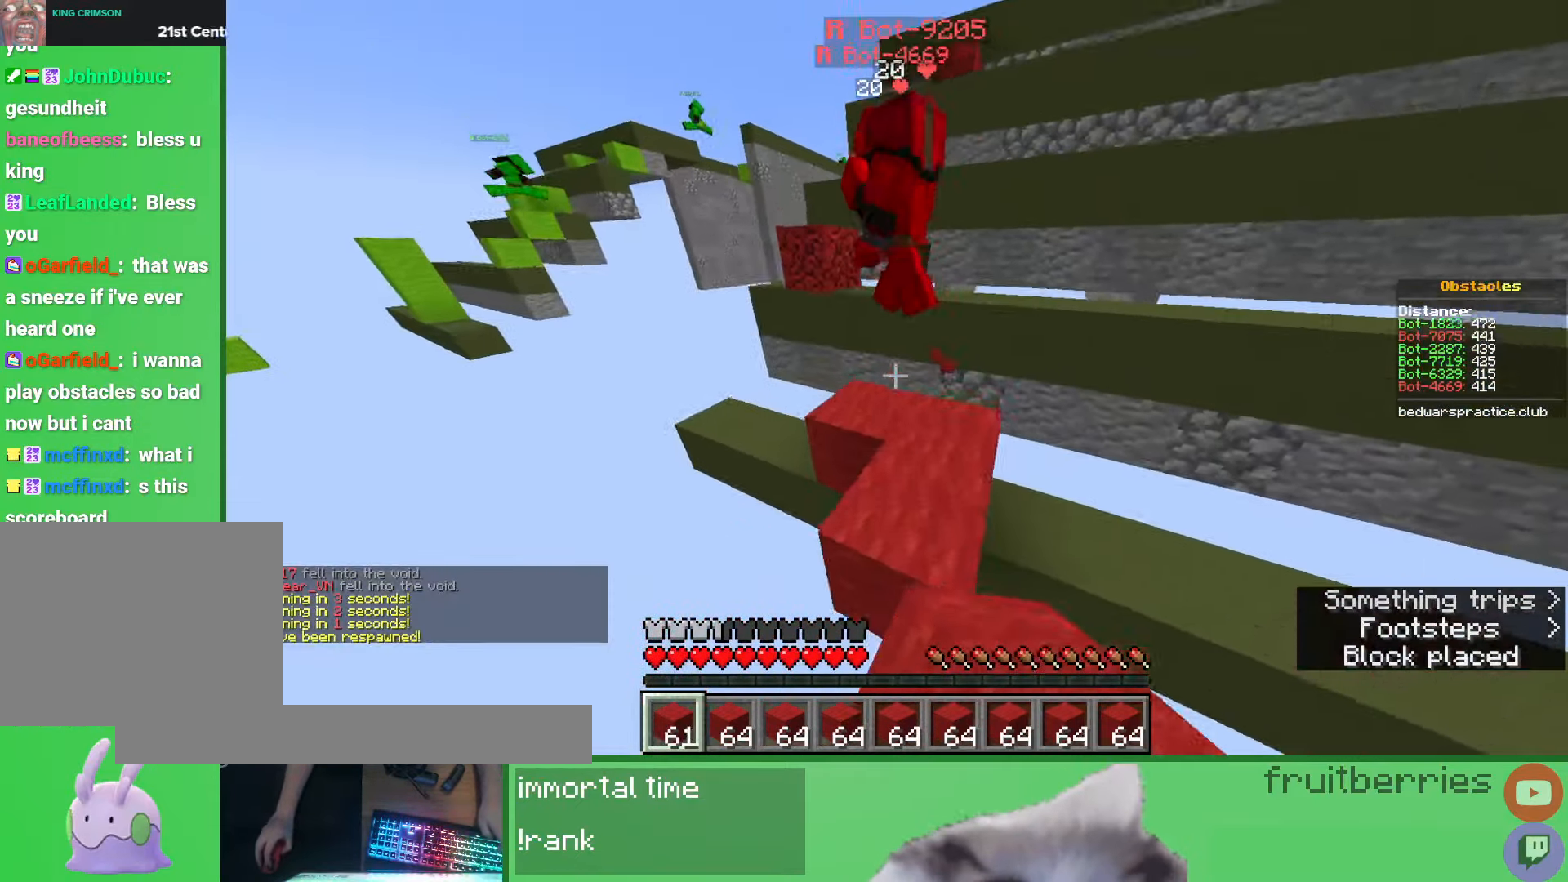
{"keys": ["a", "space"], "mouse": [], "events": [[83, "space", "up"], [200, "mouse_right", "down"], [267, "d", "up"], [283, "a", "down"], [300, "mouse_right", "up"], [300, "space", "down"], [333, "a", "up"], [433, "w", "up"], [483, "a", "down"]]}
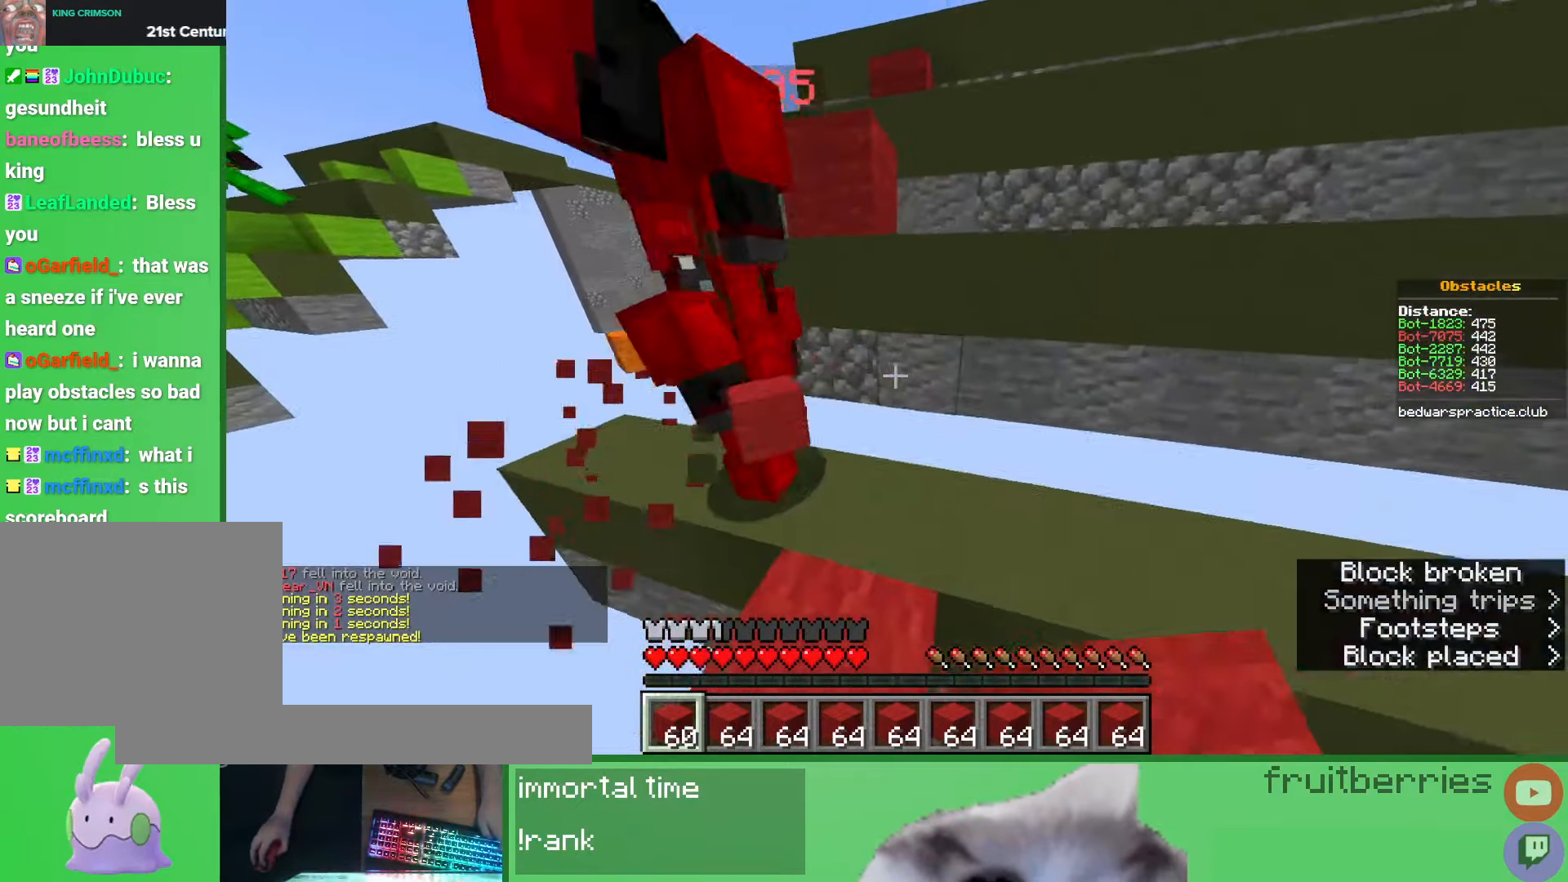
{"keys": ["space", "w"], "mouse": [], "events": [[33, "space", "up"], [33, "w", "down"], [100, "a", "up"], [100, "w", "up"], [217, "mouse_right", "down"], [250, "d", "down"], [267, "space", "down"], [350, "w", "down"], [367, "mouse_right", "up"], [483, "d", "up"]]}
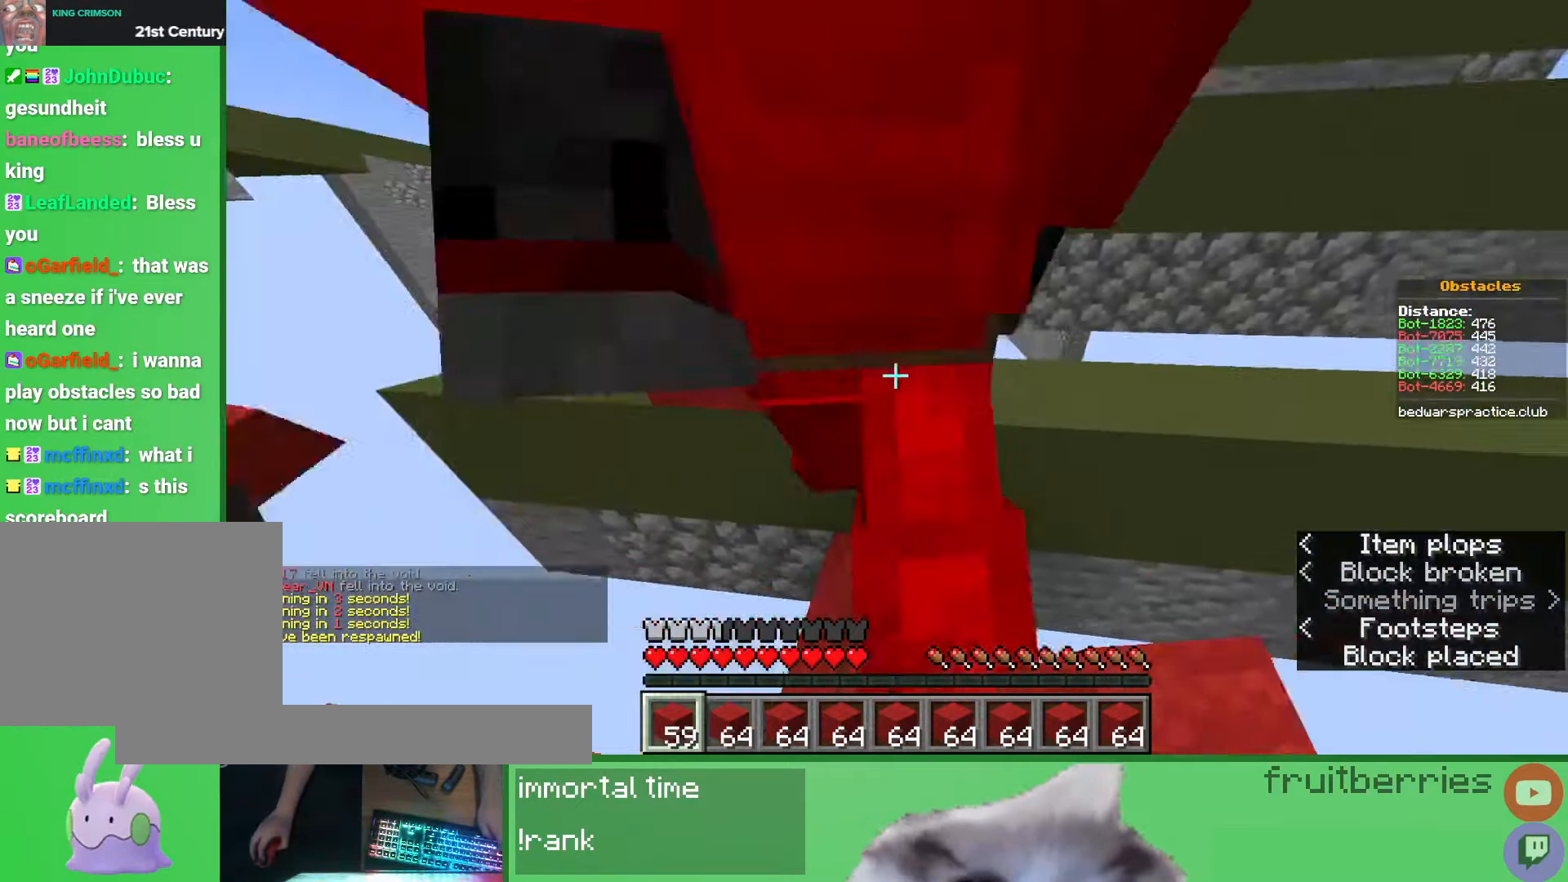
{"keys": ["space", "w"], "mouse": [], "events": [[33, "space", "up"], [67, "d", "down"], [217, "space", "down"], [250, "d", "up"], [417, "d", "down"], [500, "d", "up"]]}
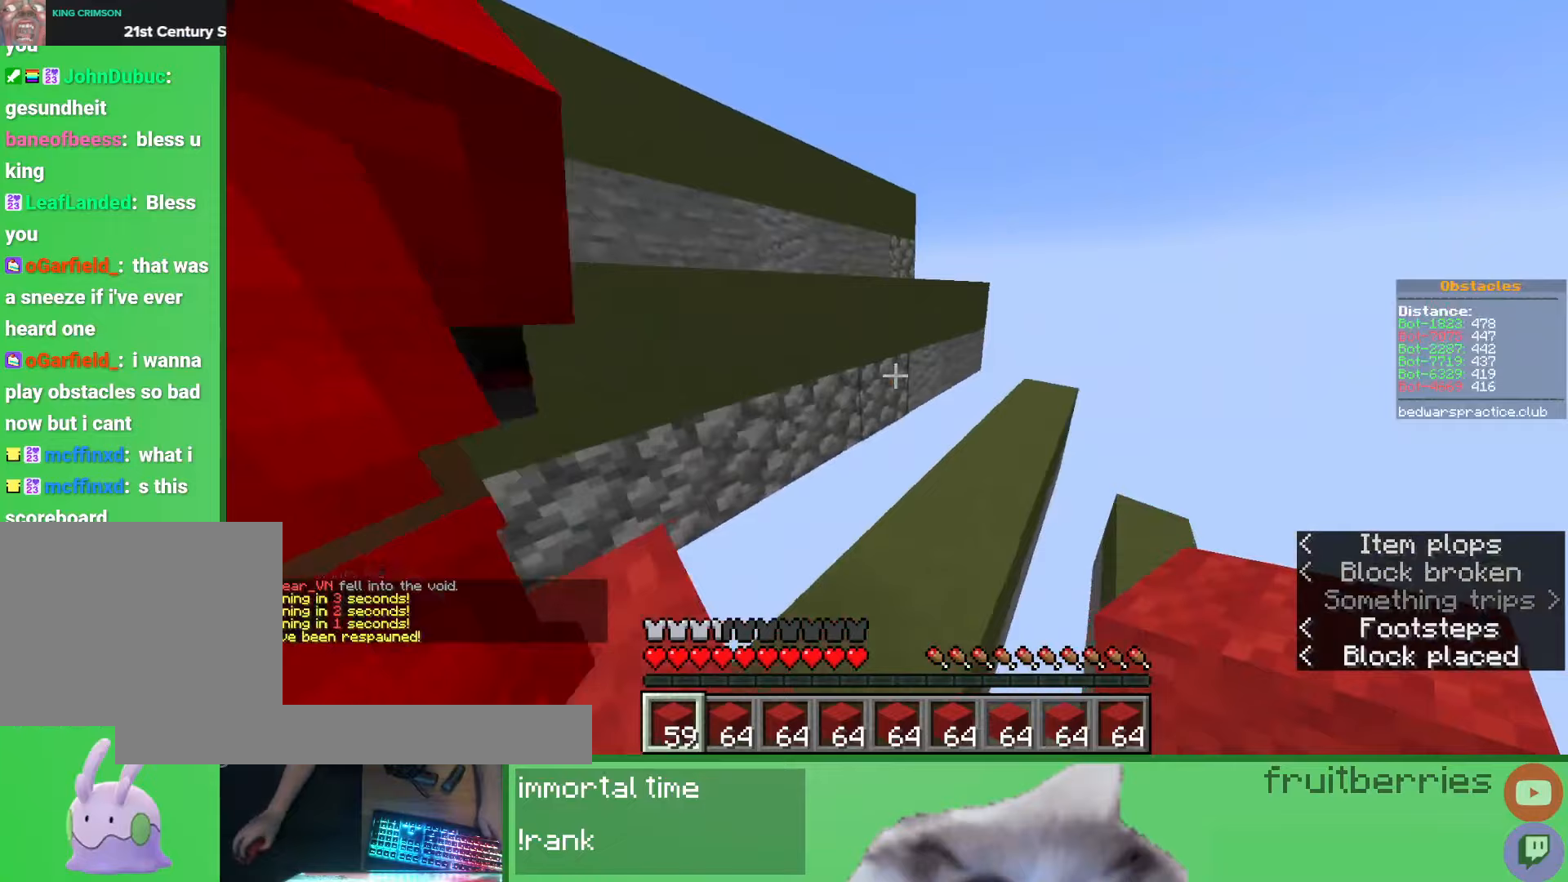
{"keys": ["space", "w"], "mouse": [], "events": [[17, "space", "up"], [50, "mouse_right", "down"], [117, "space", "down"], [200, "d", "down"], [200, "mouse_right", "up"], [333, "d", "up"], [350, "a", "down"], [450, "a", "up"]]}
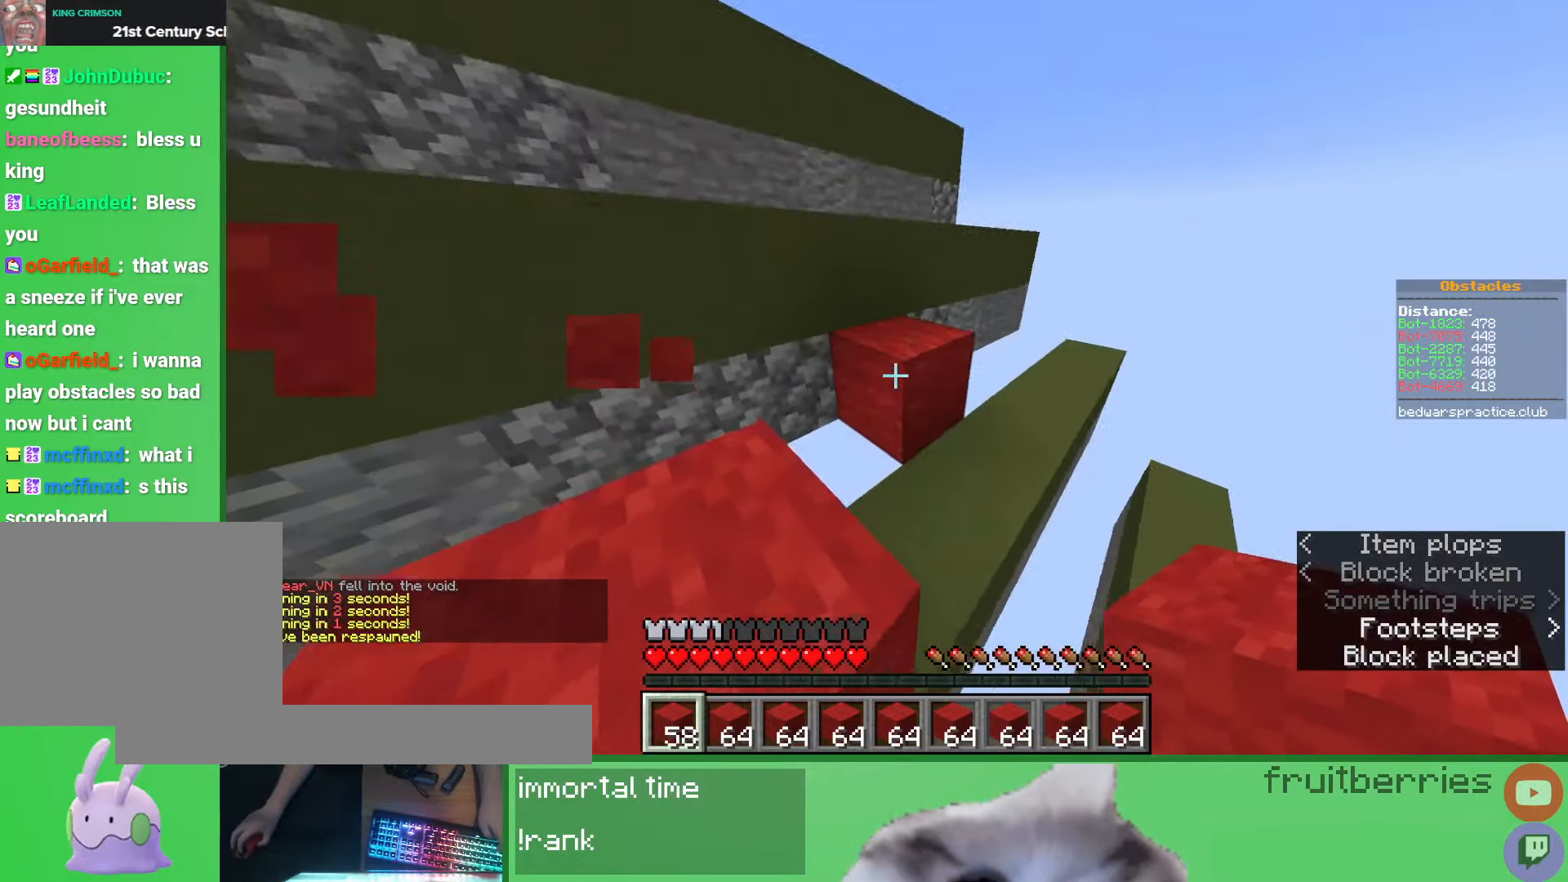
{"keys": ["space"], "mouse": [], "events": [[33, "a", "down"], [350, "w", "up"], [383, "a", "up"]]}
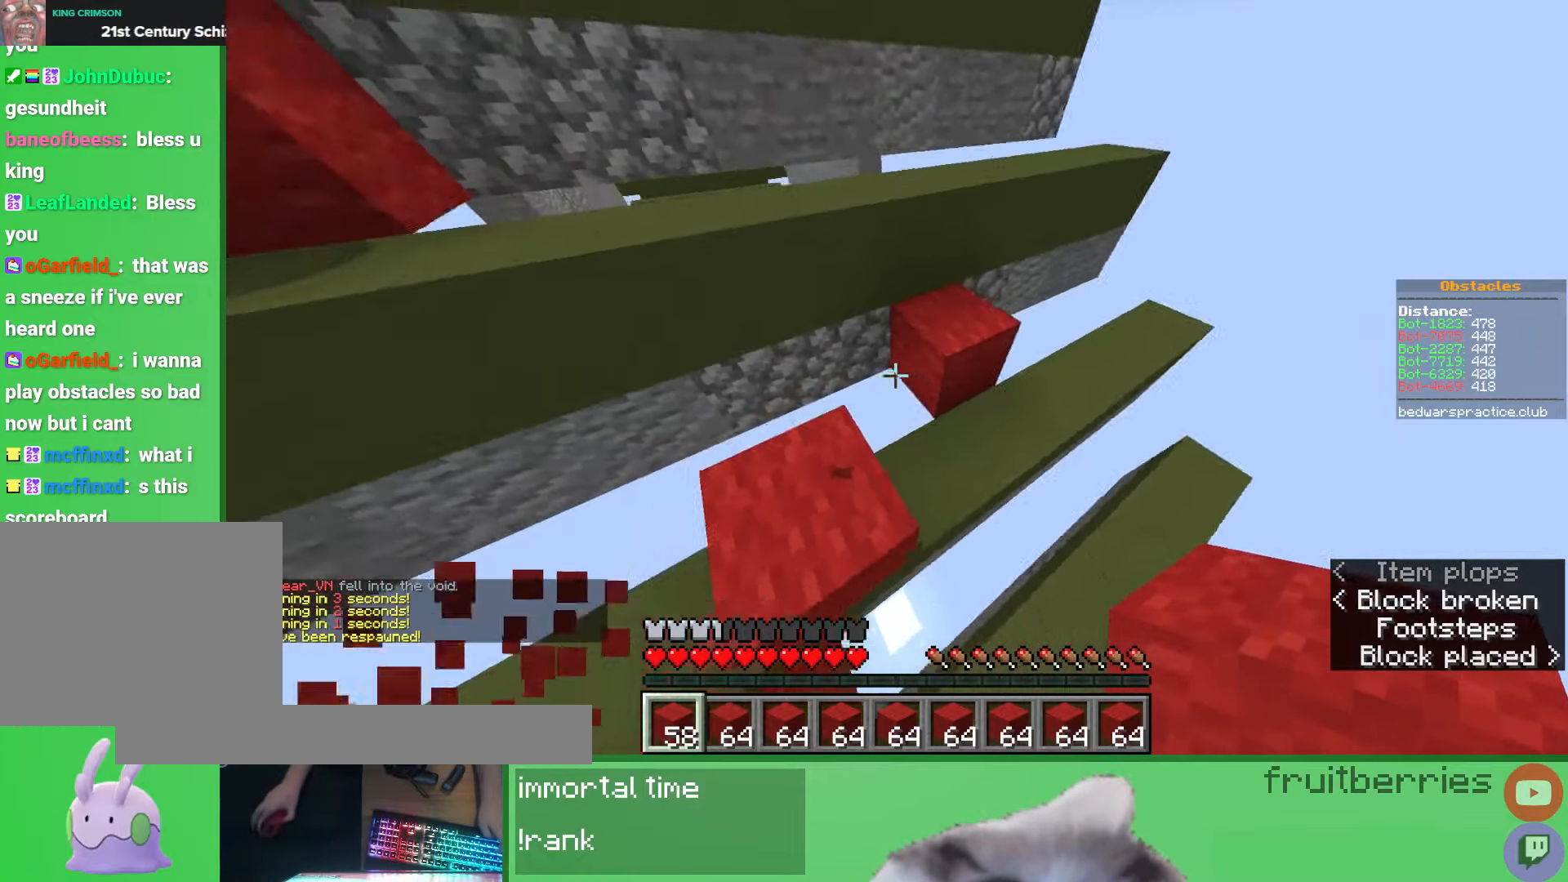
{"keys": ["space"], "mouse": [], "events": []}
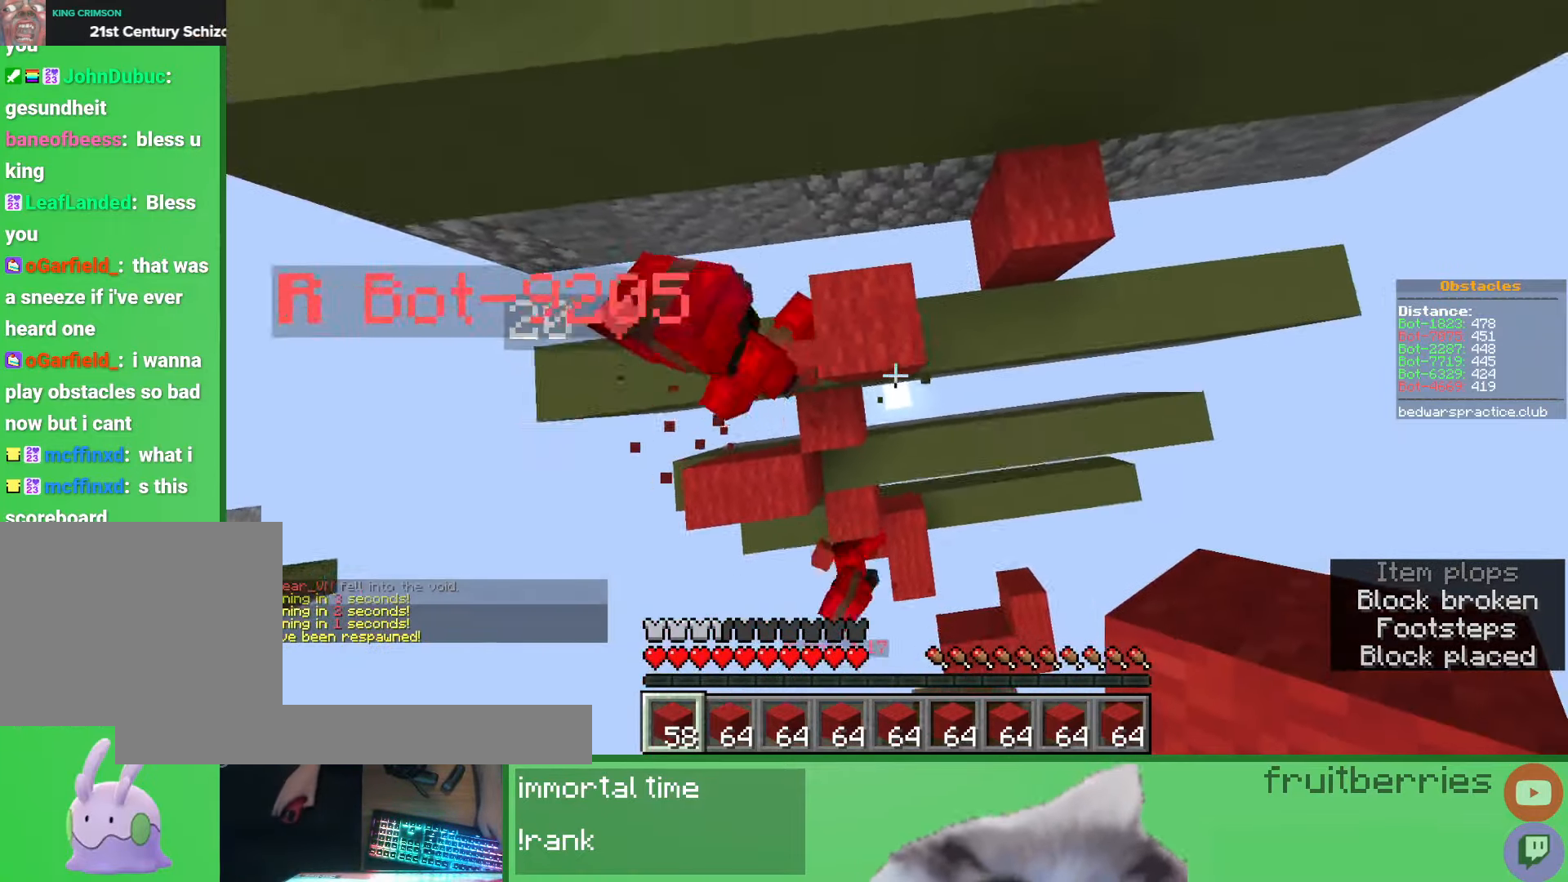
{"keys": ["space", "w"], "mouse": [], "events": [[100, "w", "down"], [167, "mouse_right", "down"], [233, "d", "down"], [250, "mouse_right", "up"], [400, "d", "up"]]}
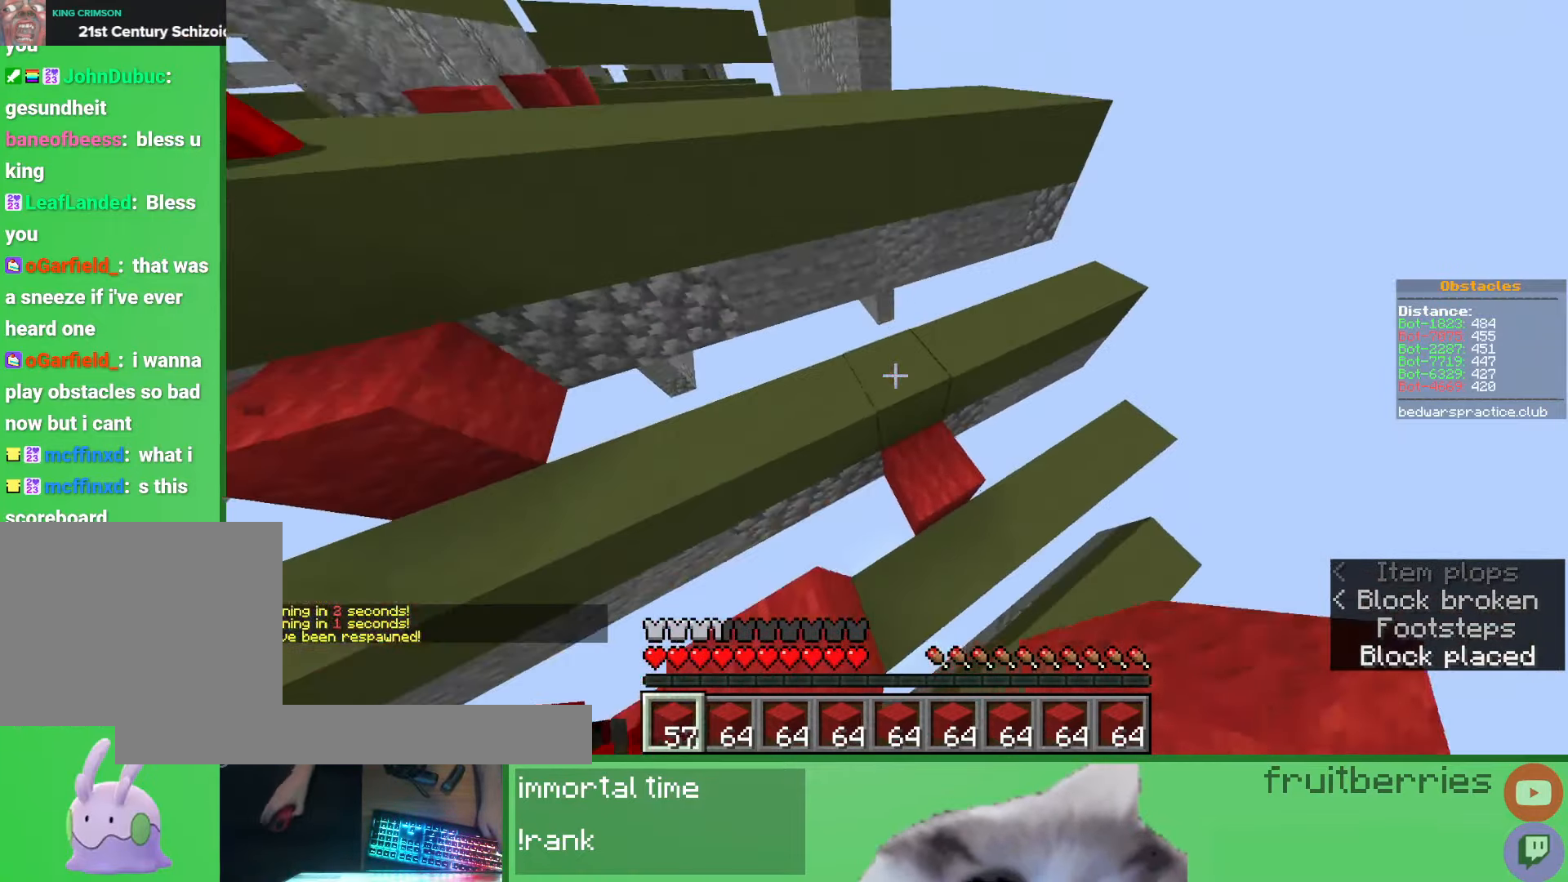
{"keys": ["space", "w"], "mouse": [], "events": [[117, "a", "down"], [200, "mouse_right", "down"], [217, "d", "down"], [217, "space", "up"], [267, "a", "up"], [267, "mouse_right", "up"], [283, "space", "down"], [367, "d", "up"]]}
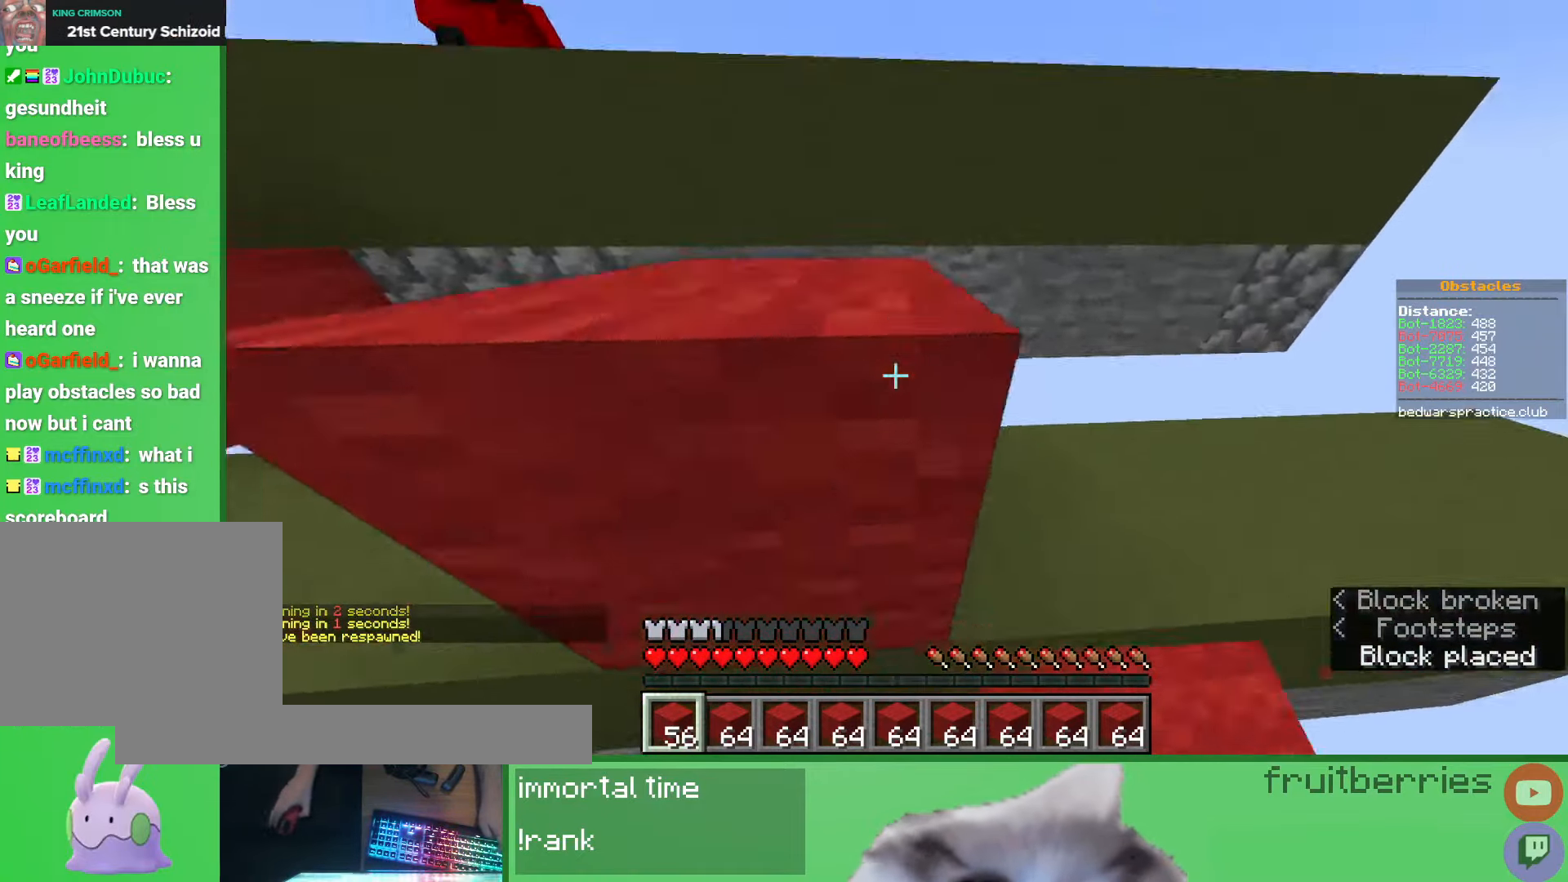
{"keys": ["d", "space", "w"], "mouse": [], "events": [[33, "a", "down"], [300, "space", "up"], [317, "mouse_right", "down"], [367, "space", "down"], [383, "d", "down"], [400, "a", "up"], [400, "mouse_right", "up"]]}
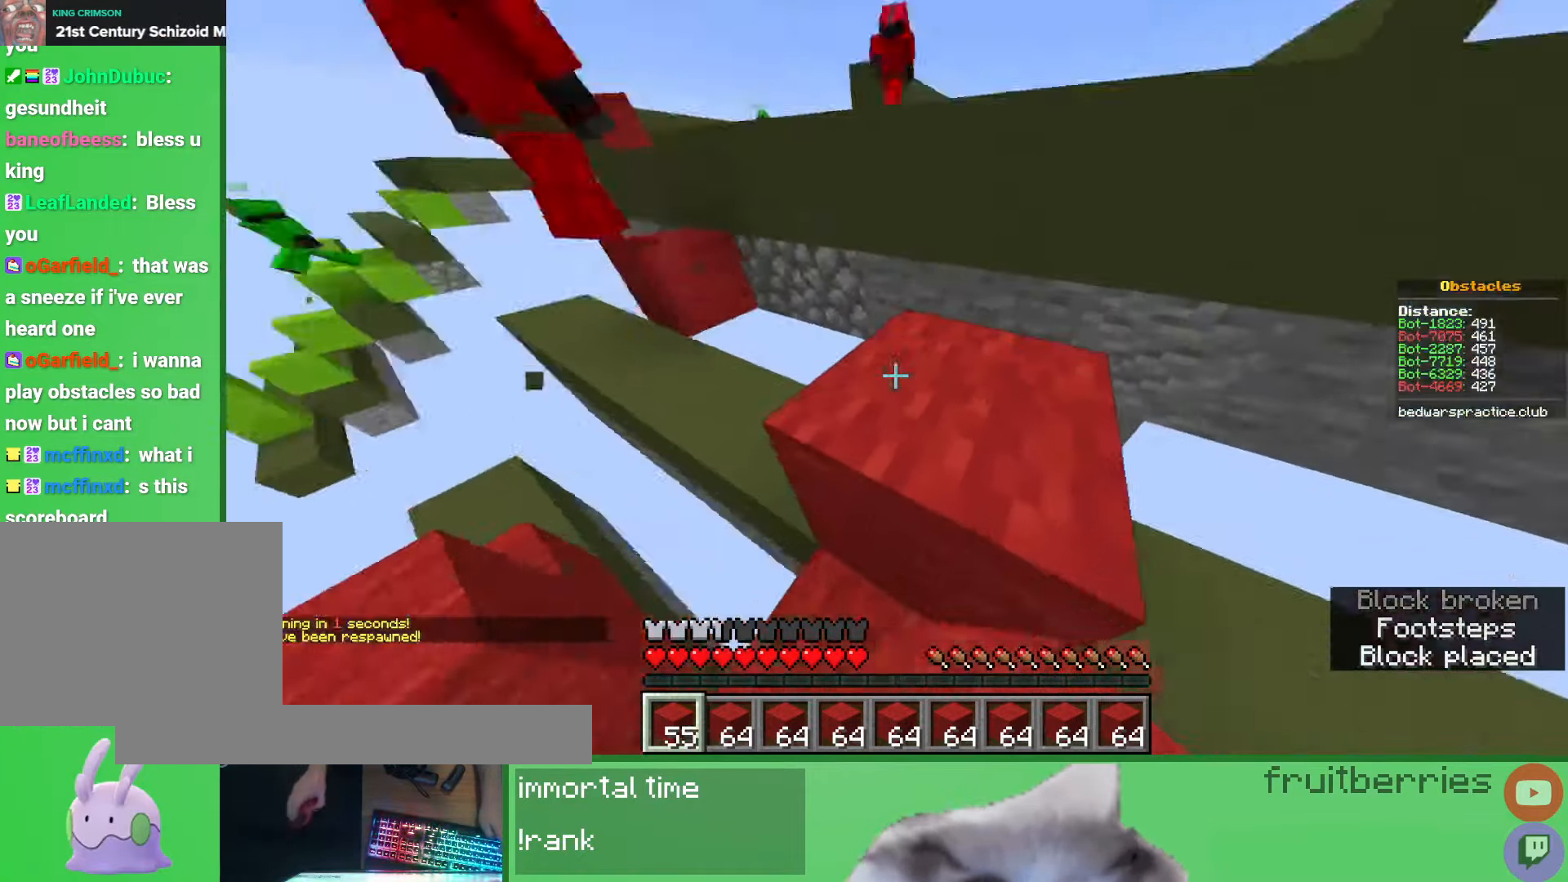
{"keys": ["space", "w"], "mouse": [], "events": [[217, "d", "up"], [233, "space", "up"], [500, "space", "down"]]}
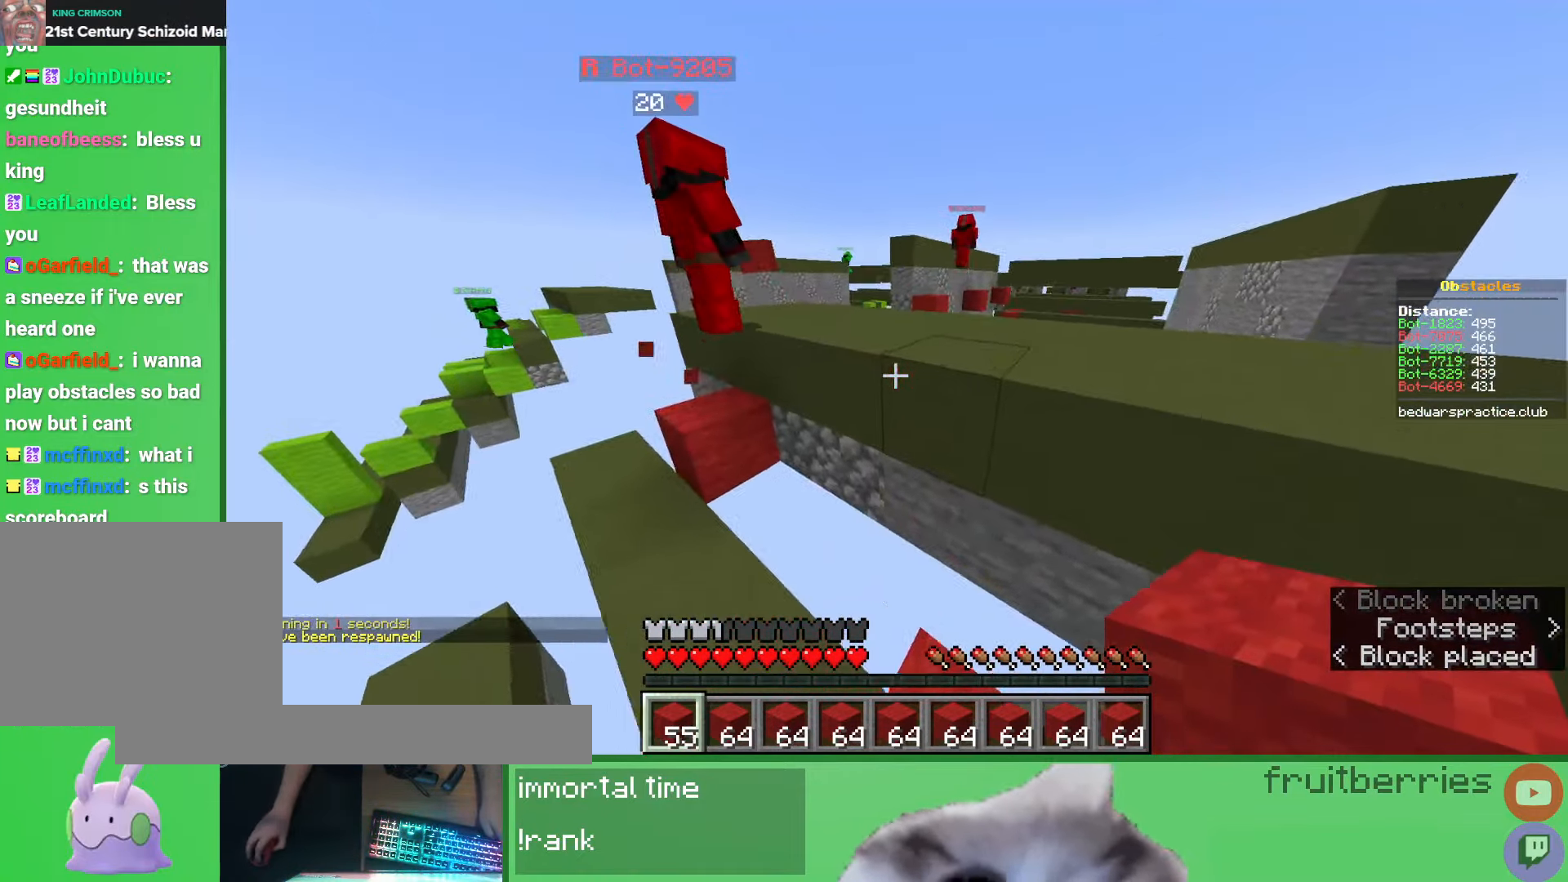
{"keys": ["w"], "mouse": [], "events": [[317, "space", "up"]]}
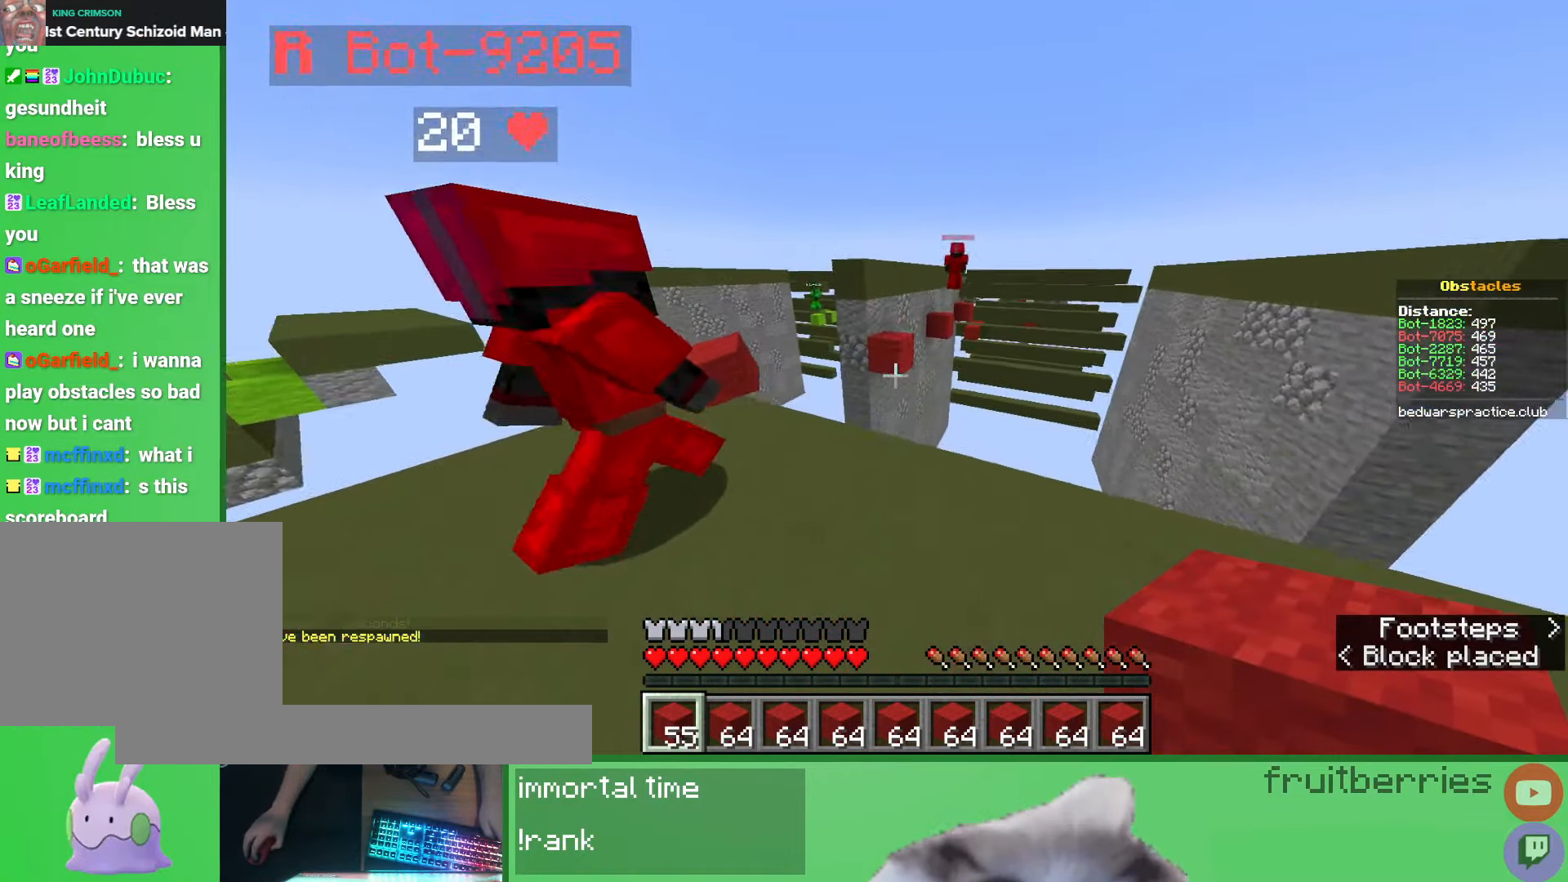
{"keys": ["d", "space", "w"], "mouse": [], "events": [[400, "space", "down"], [467, "d", "down"]]}
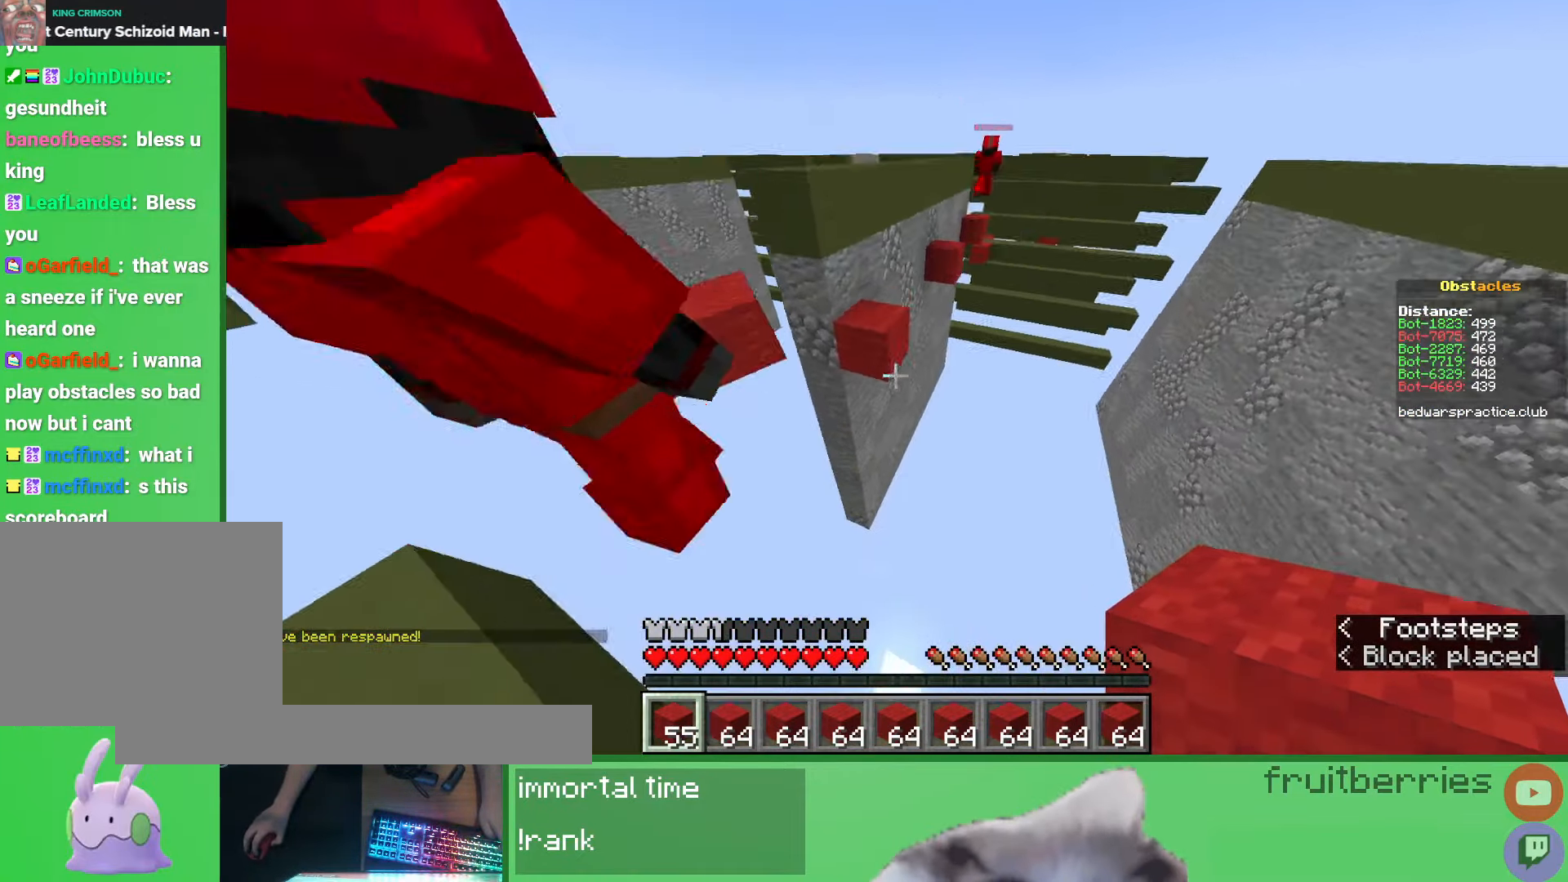
{"keys": ["d", "w"], "mouse": ["right"], "events": [[117, "d", "up"], [117, "space", "up"], [217, "w", "up"], [300, "mouse_right", "down"], [350, "w", "down"], [383, "mouse_right", "up"], [417, "mouse_right", "down"], [467, "d", "down"]]}
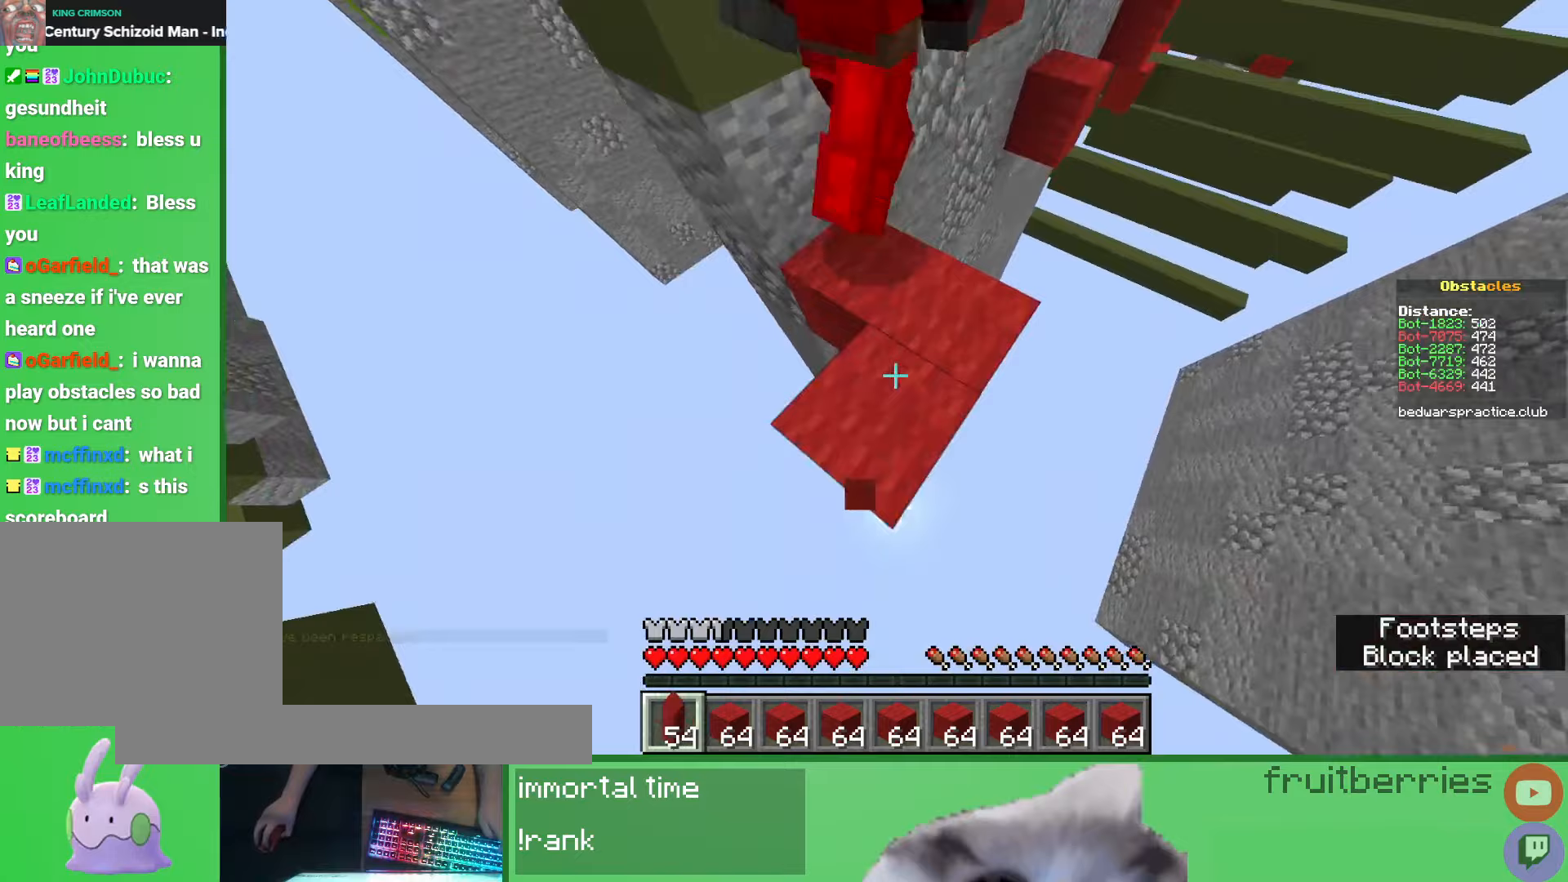
{"keys": ["space", "w"], "mouse": [], "events": [[17, "mouse_right", "up"], [117, "d", "up"], [317, "space", "down"], [433, "d", "down"], [483, "d", "up"]]}
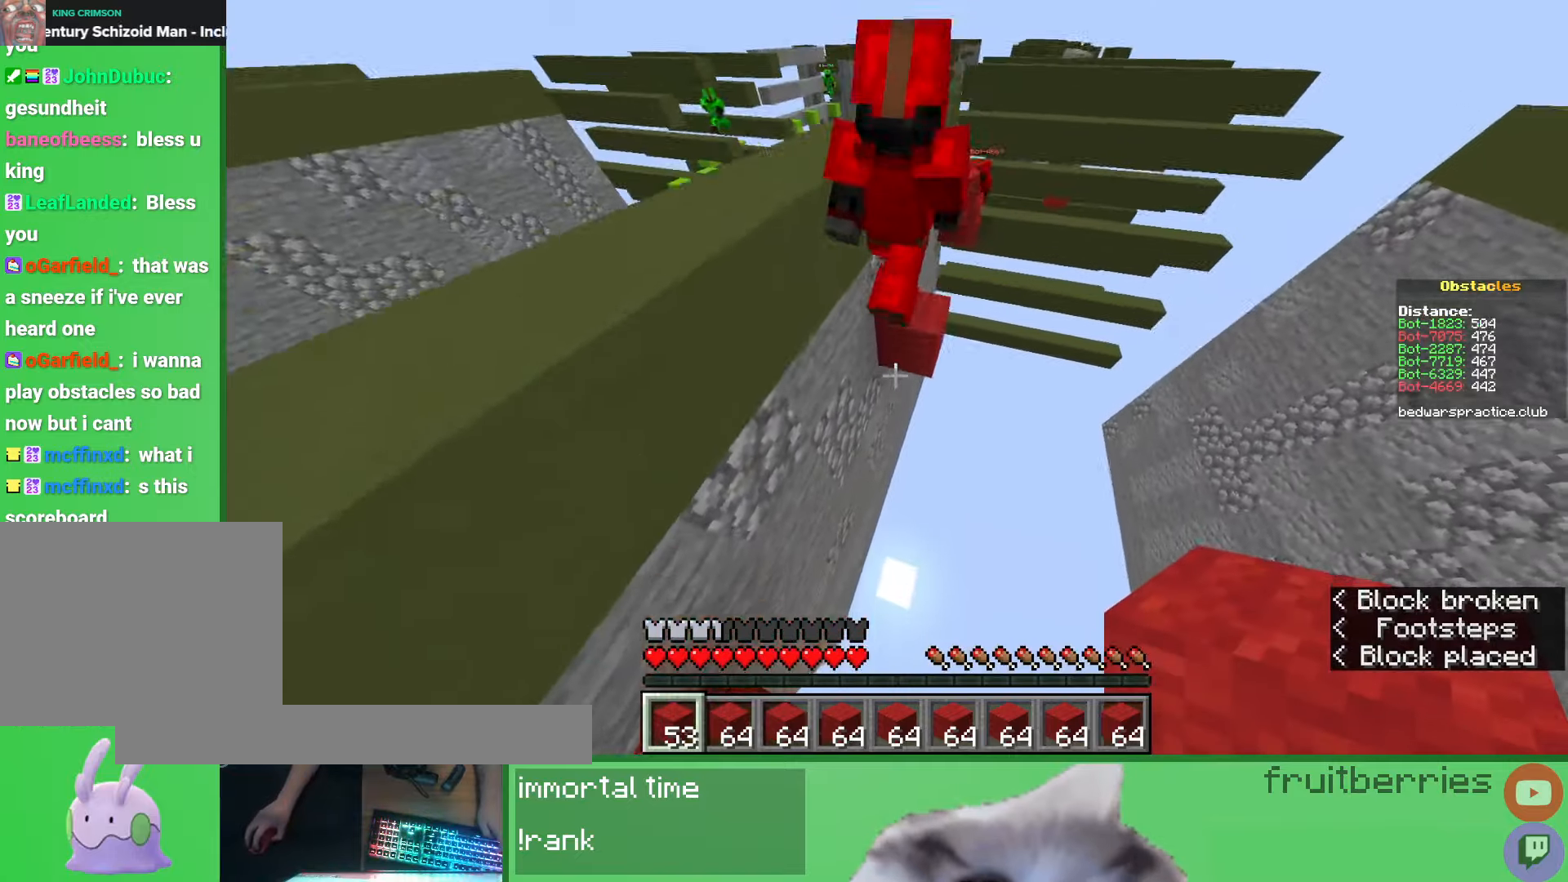
{"keys": ["w"], "mouse": [], "events": [[100, "space", "up"], [167, "d", "down"], [200, "mouse_right", "down"], [283, "d", "up"], [317, "mouse_right", "up"]]}